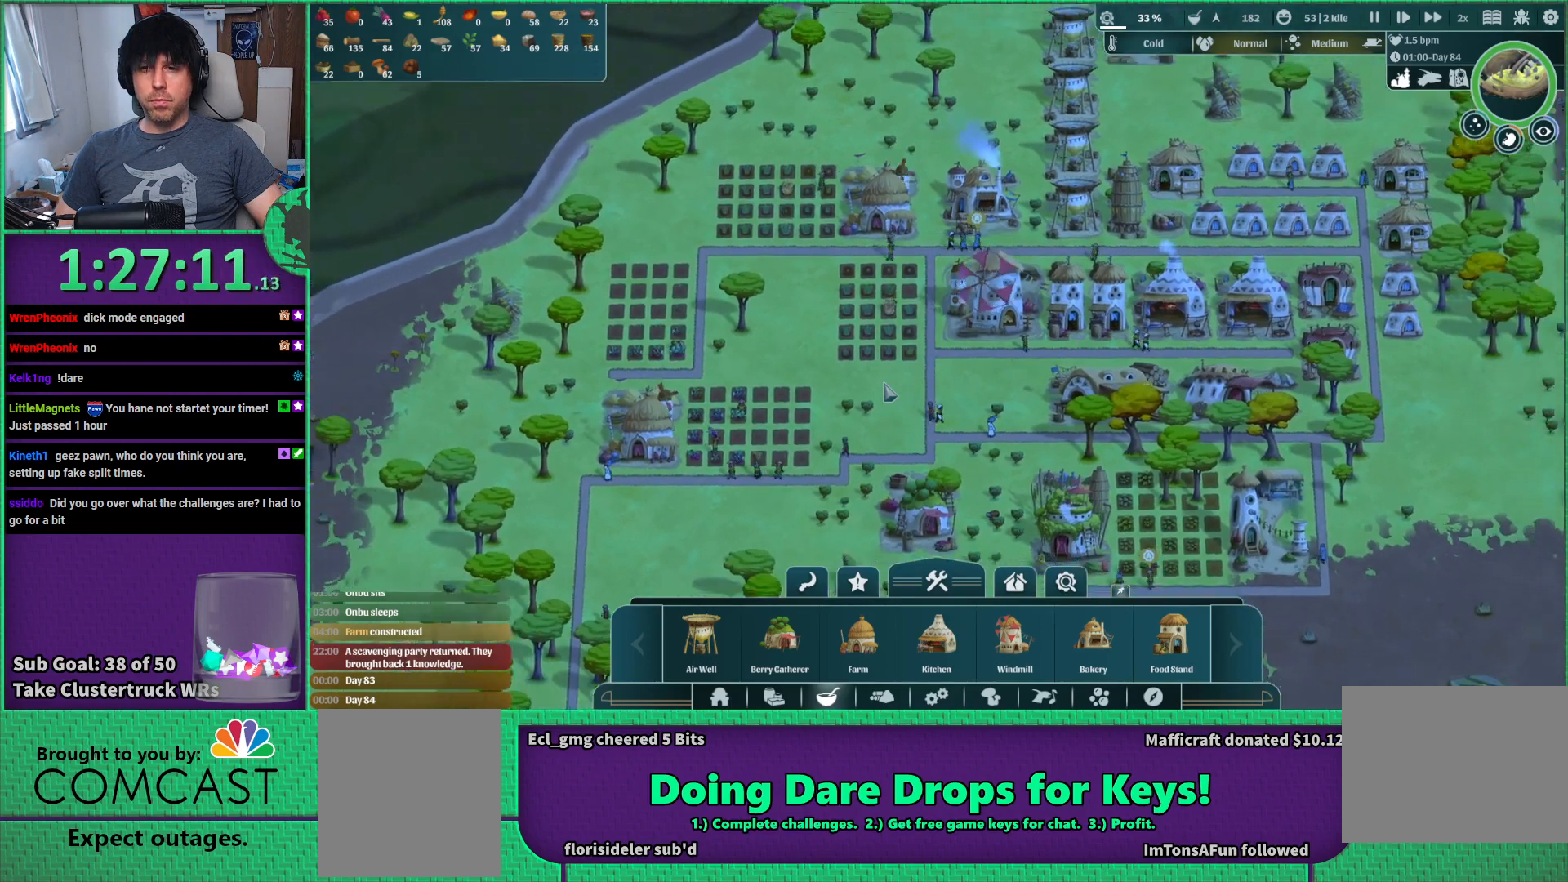
Gameplay with keyboard; each line is a JSON object with the keys held at the frame after it. "events" lists presses ("down") and releases ("up") of "a", "d", "e", "s", "shift", "space" and "w" between this image and that frame as [ms after this image, input, new state], when the widget could be followed in between. No other keys are recorded. Mouse input is not recorded.
{"keys": ["d"], "events": [[434, "d", "down"]]}
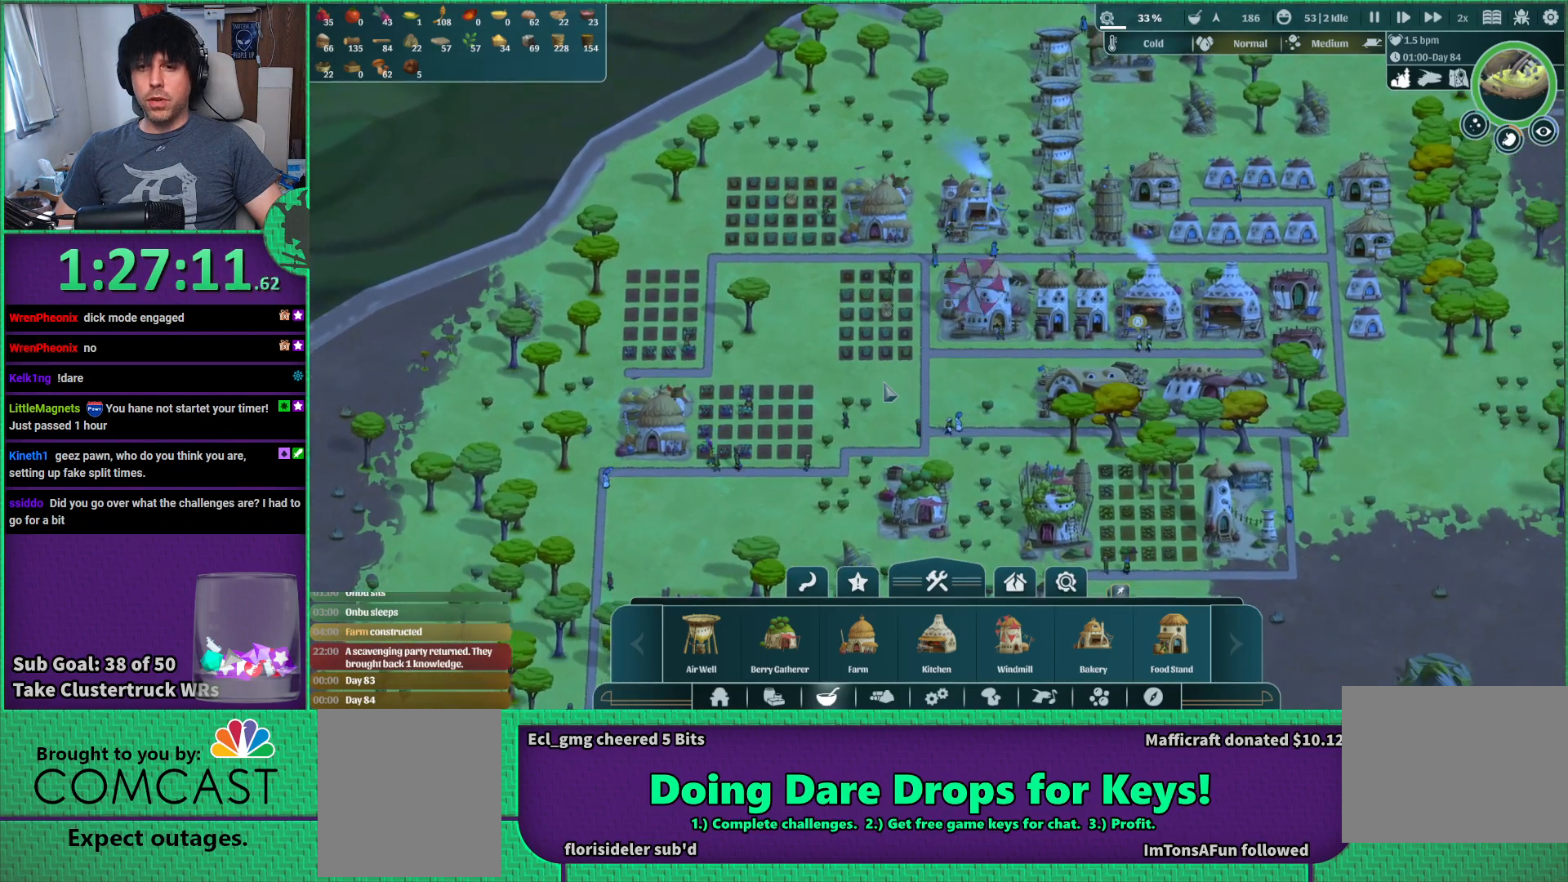
{"keys": [], "events": [[50, "d", "up"]]}
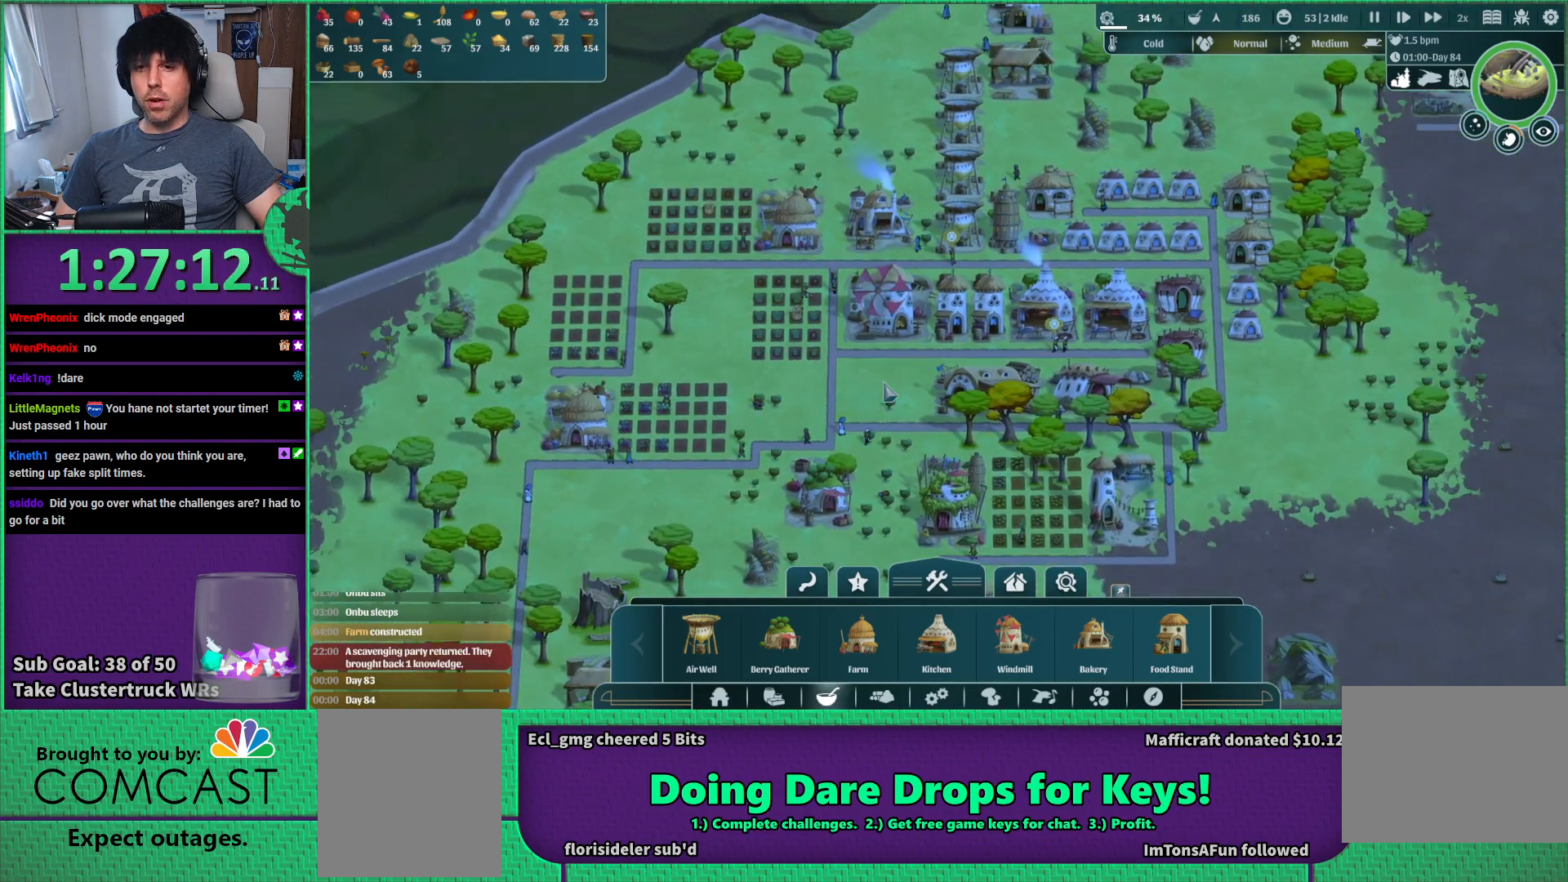
{"keys": ["d"], "events": [[484, "d", "down"]]}
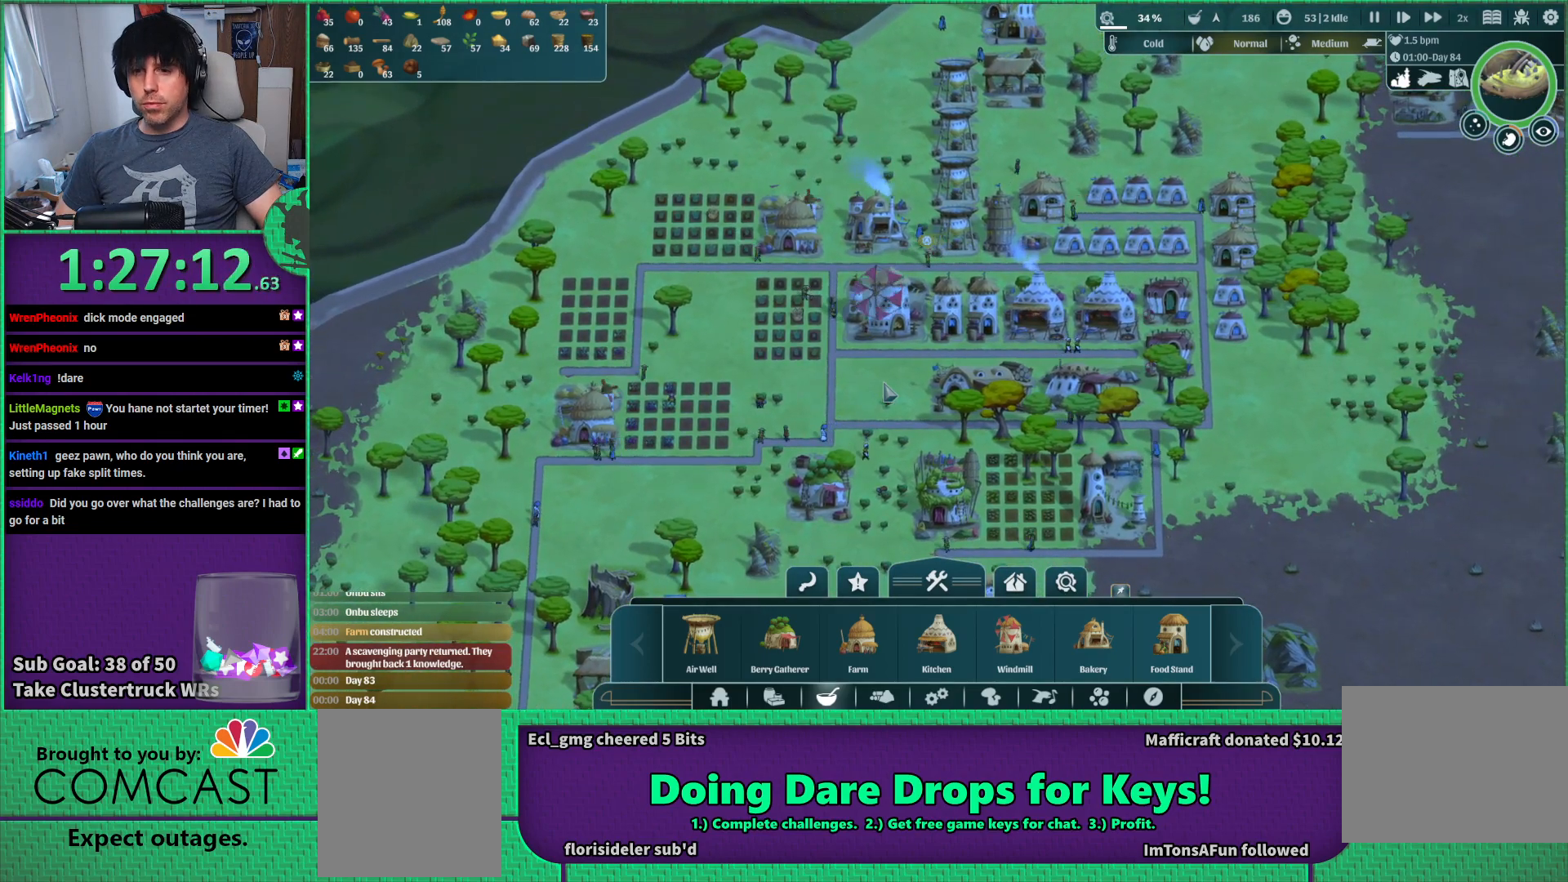
{"keys": [], "events": [[50, "d", "up"]]}
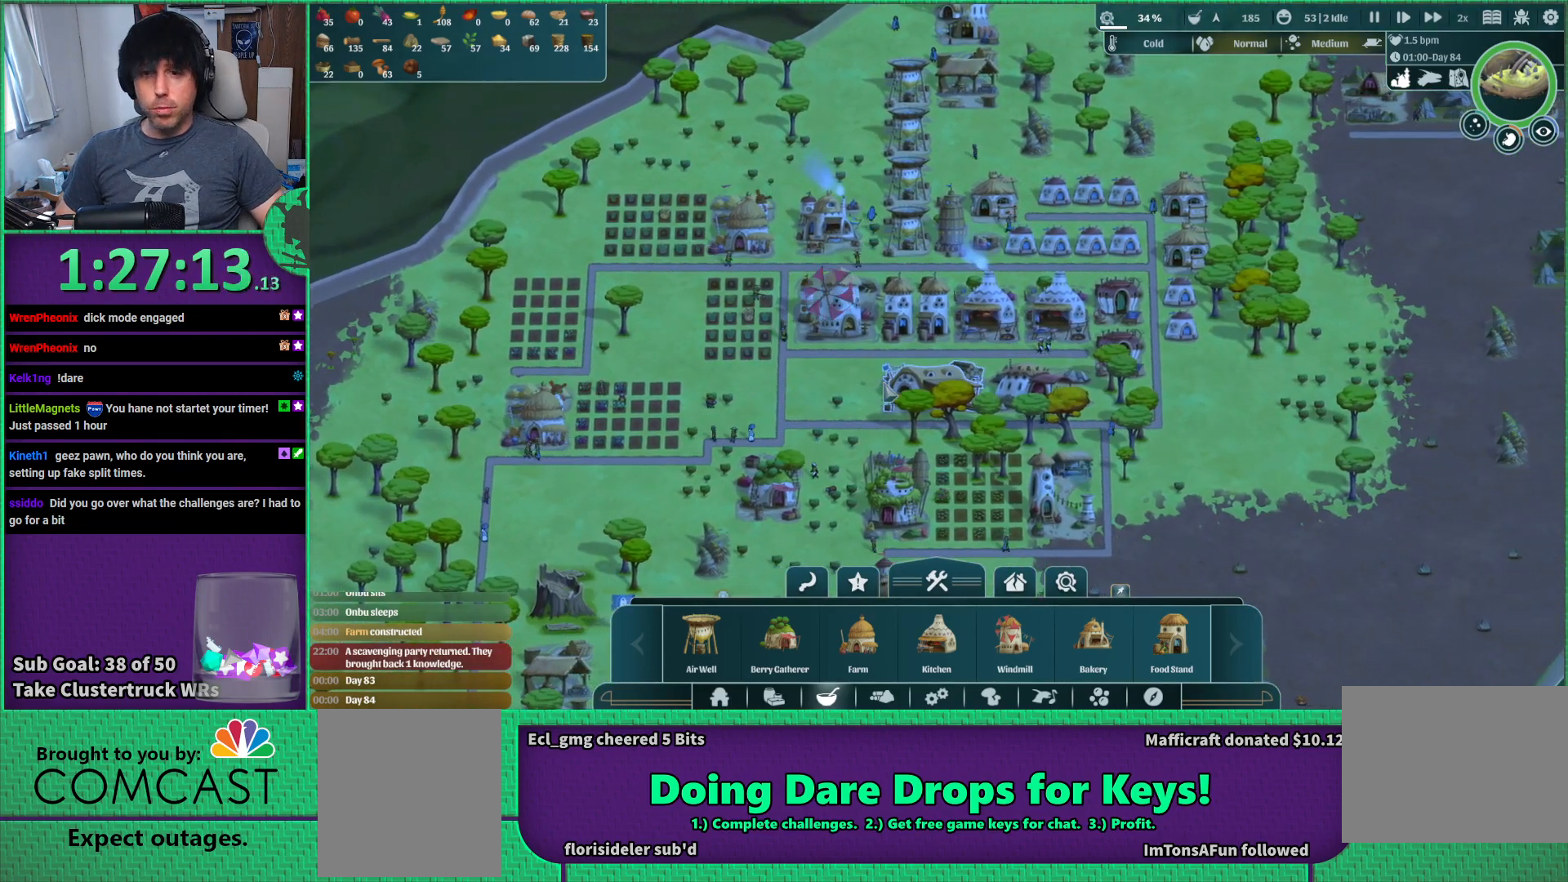
{"keys": [], "events": [[317, "w", "down"], [384, "w", "up"]]}
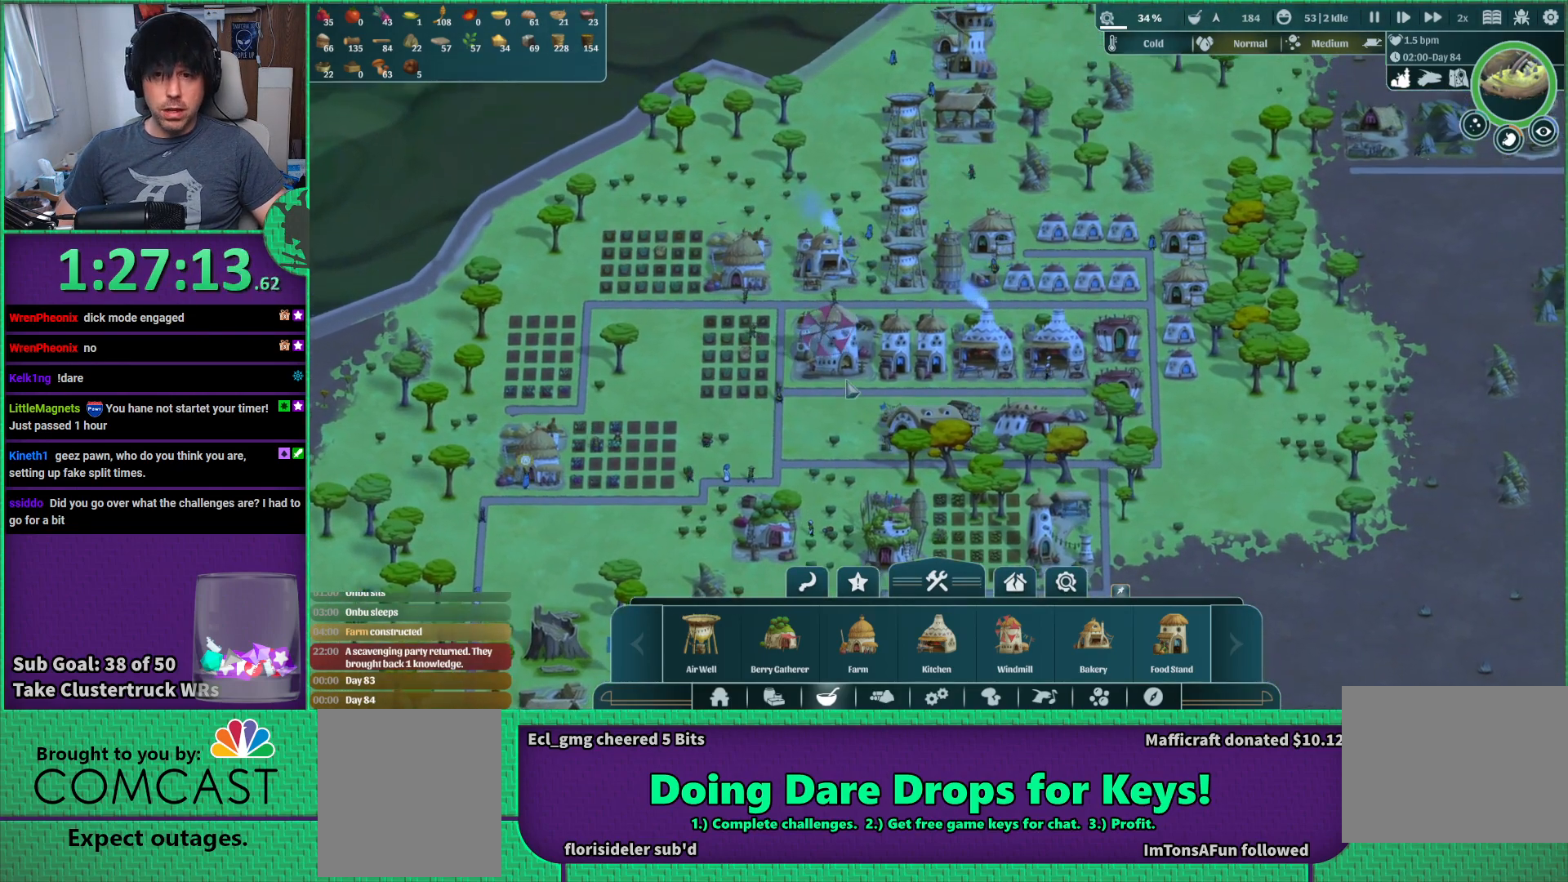
{"keys": [], "events": [[334, "s", "down"], [400, "s", "up"]]}
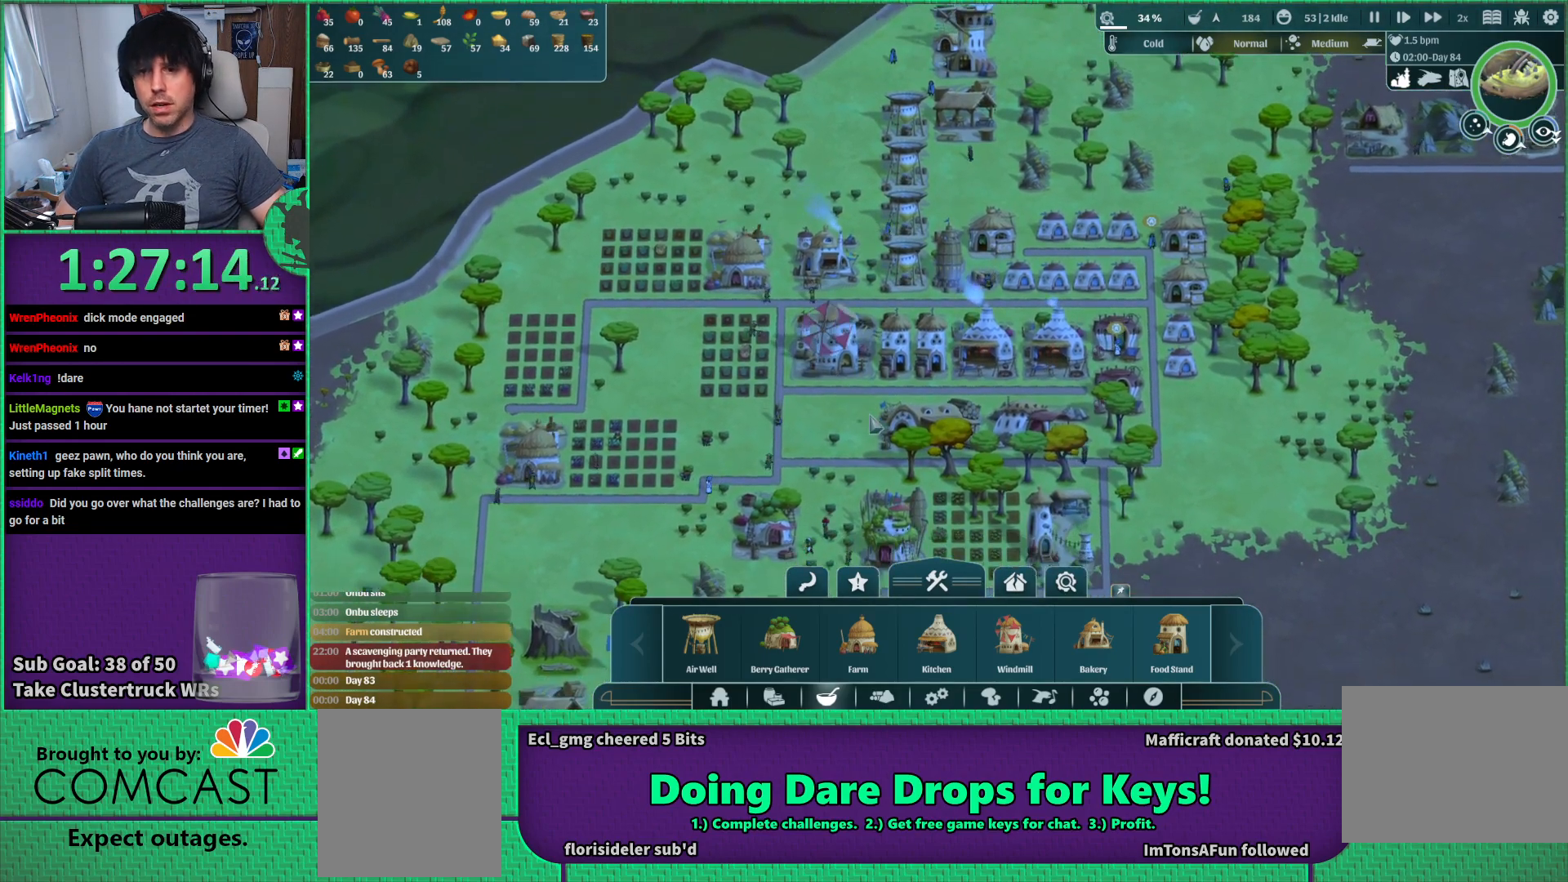
{"keys": [], "events": [[184, "a", "down"], [234, "a", "up"]]}
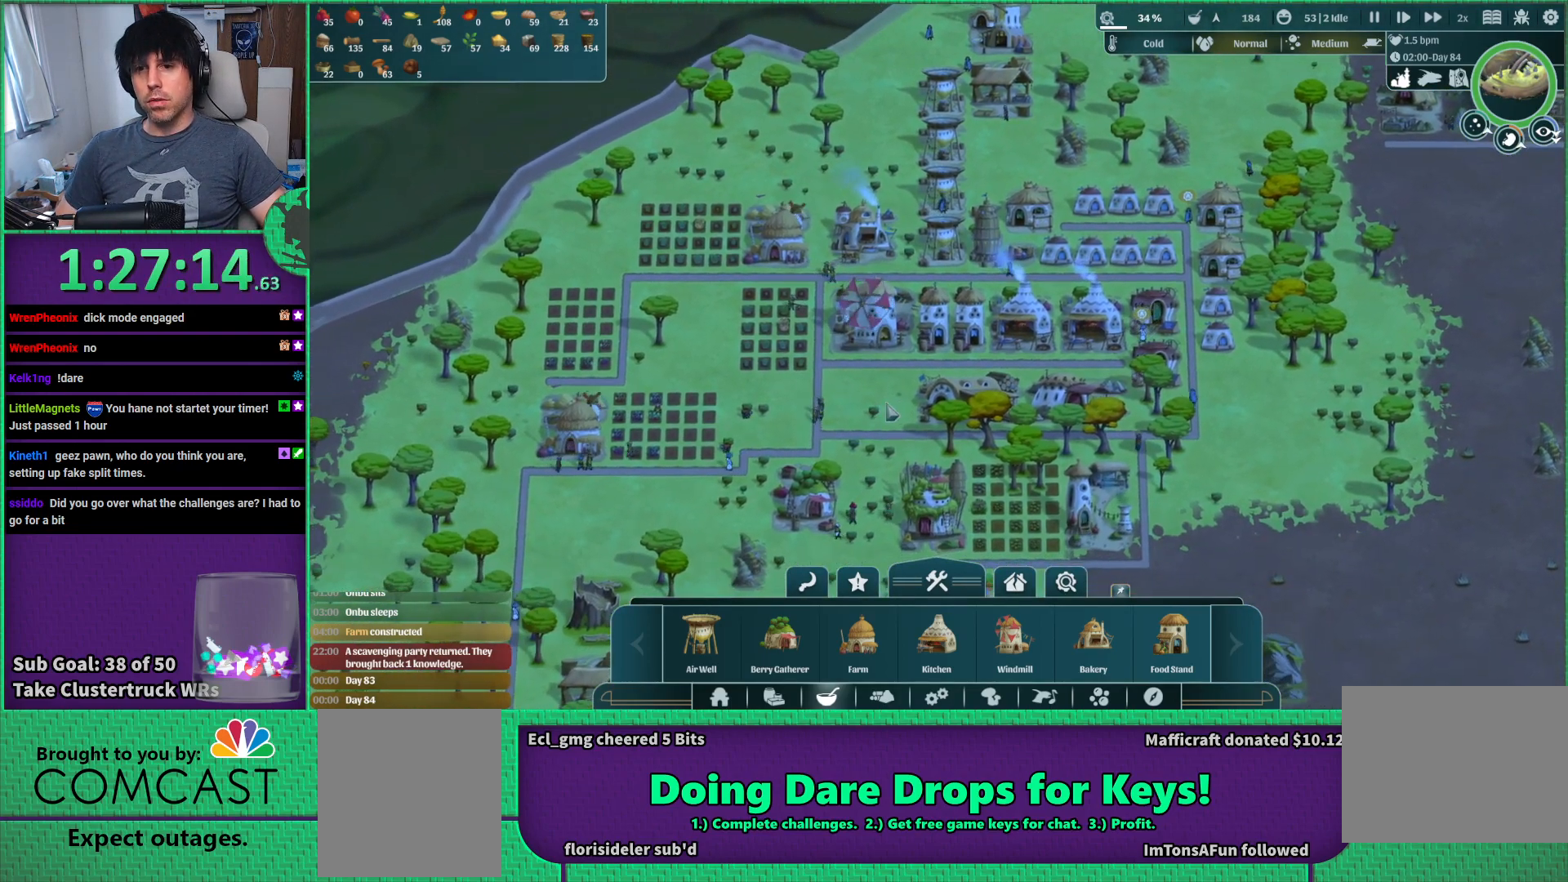
{"keys": [], "events": []}
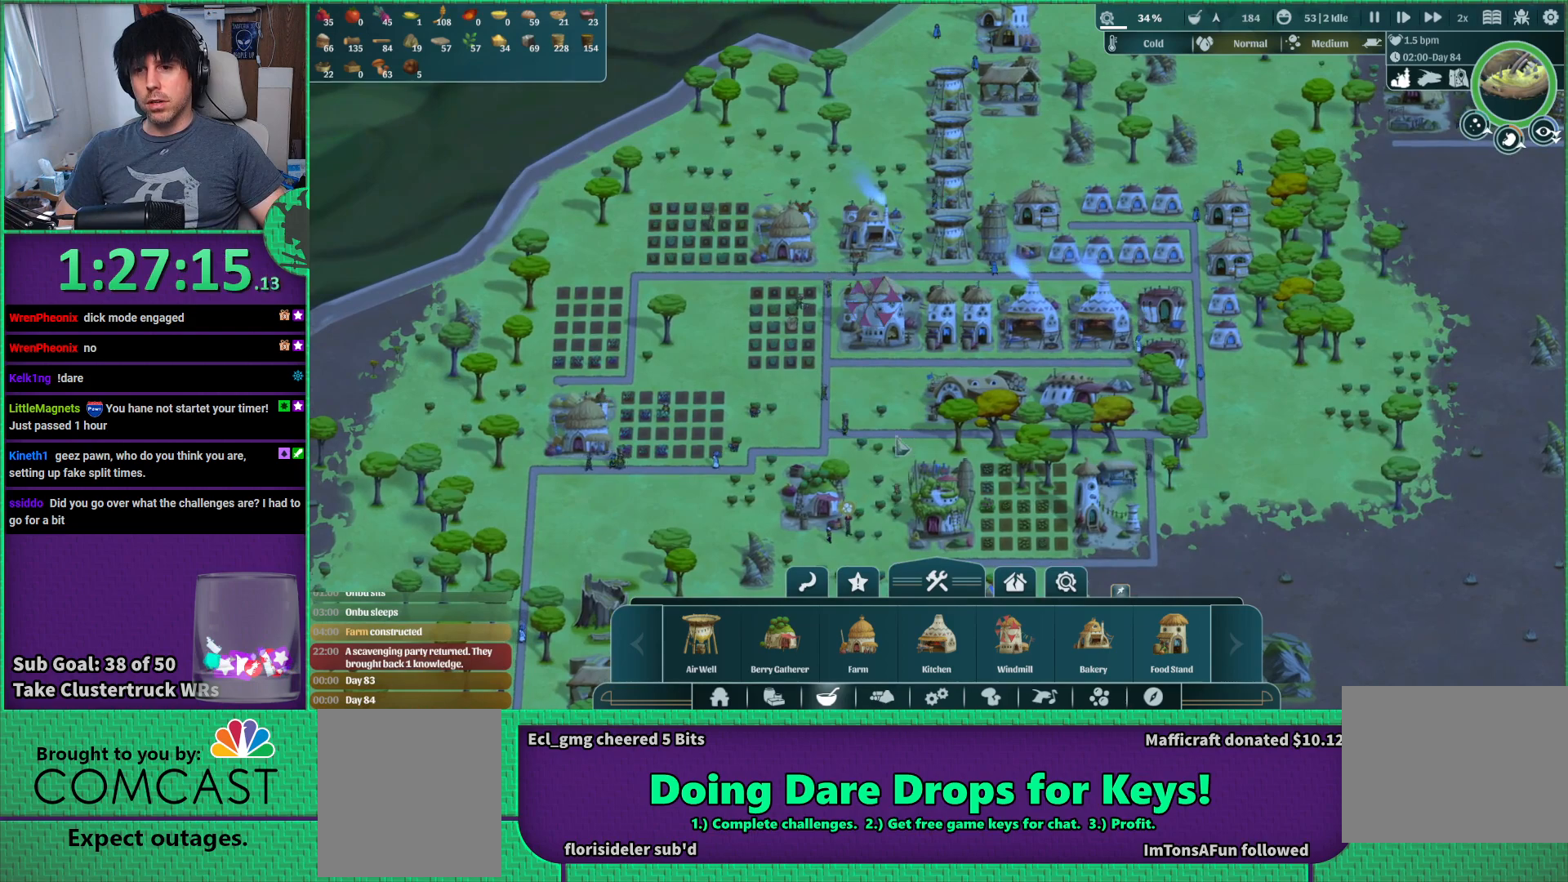
{"keys": [], "events": []}
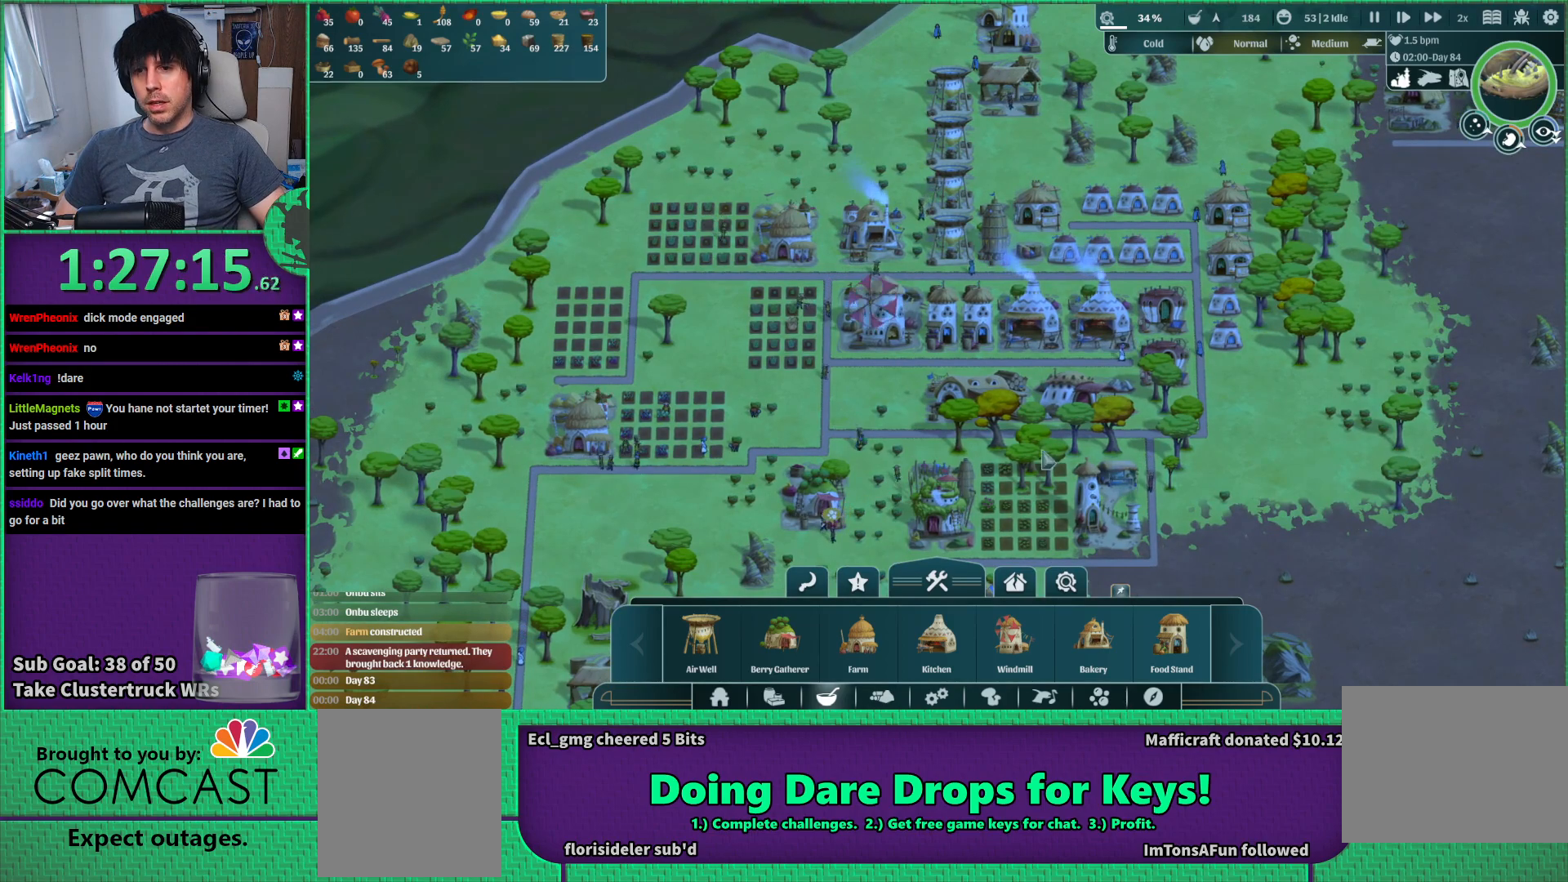
{"keys": [], "events": []}
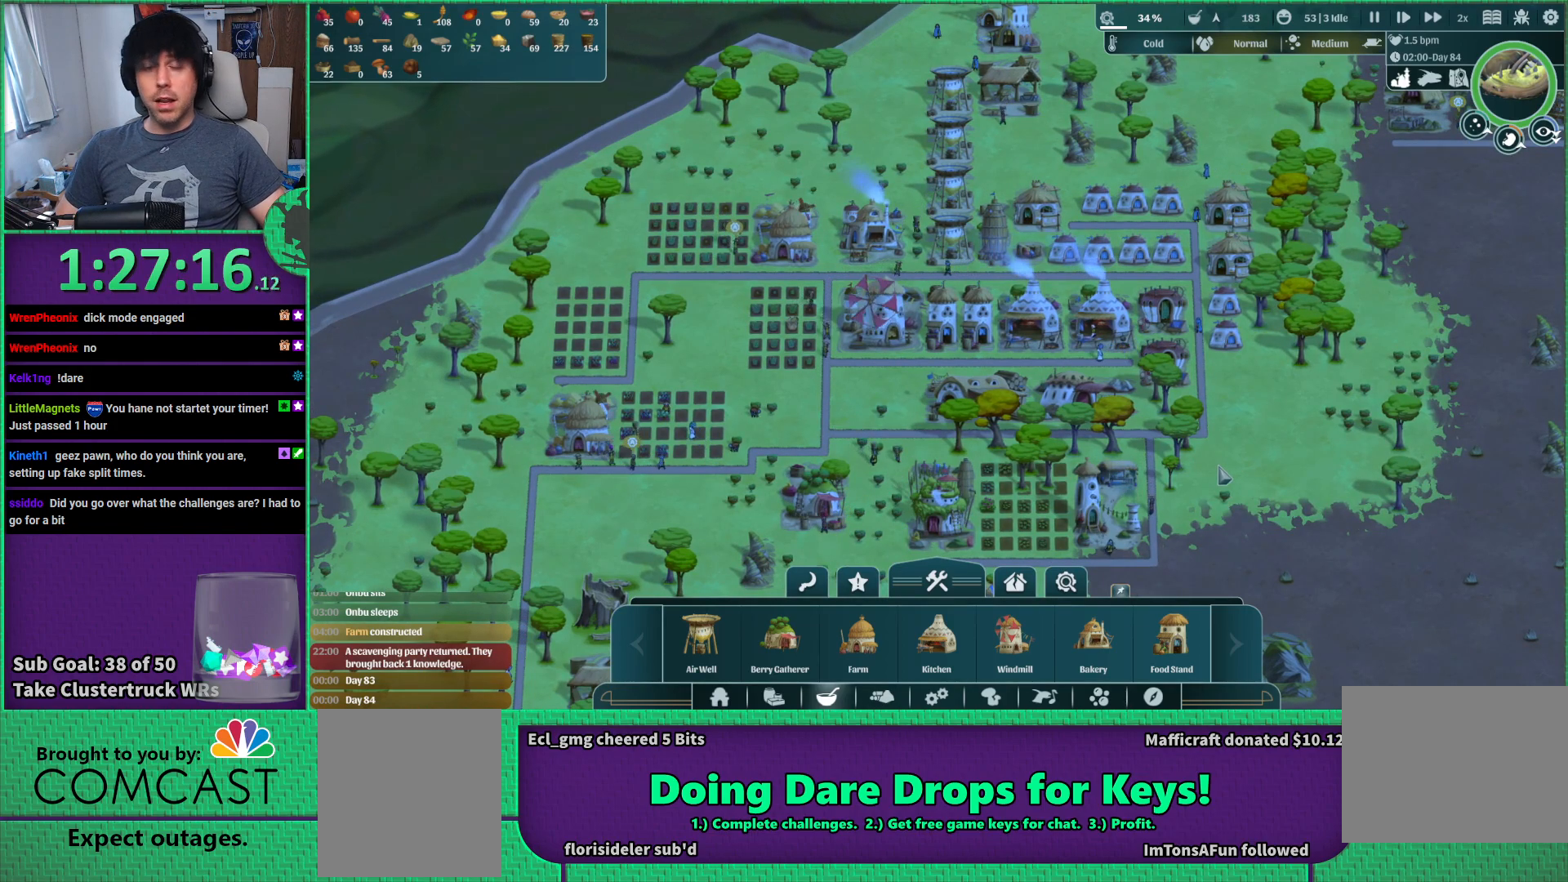
{"keys": [], "events": []}
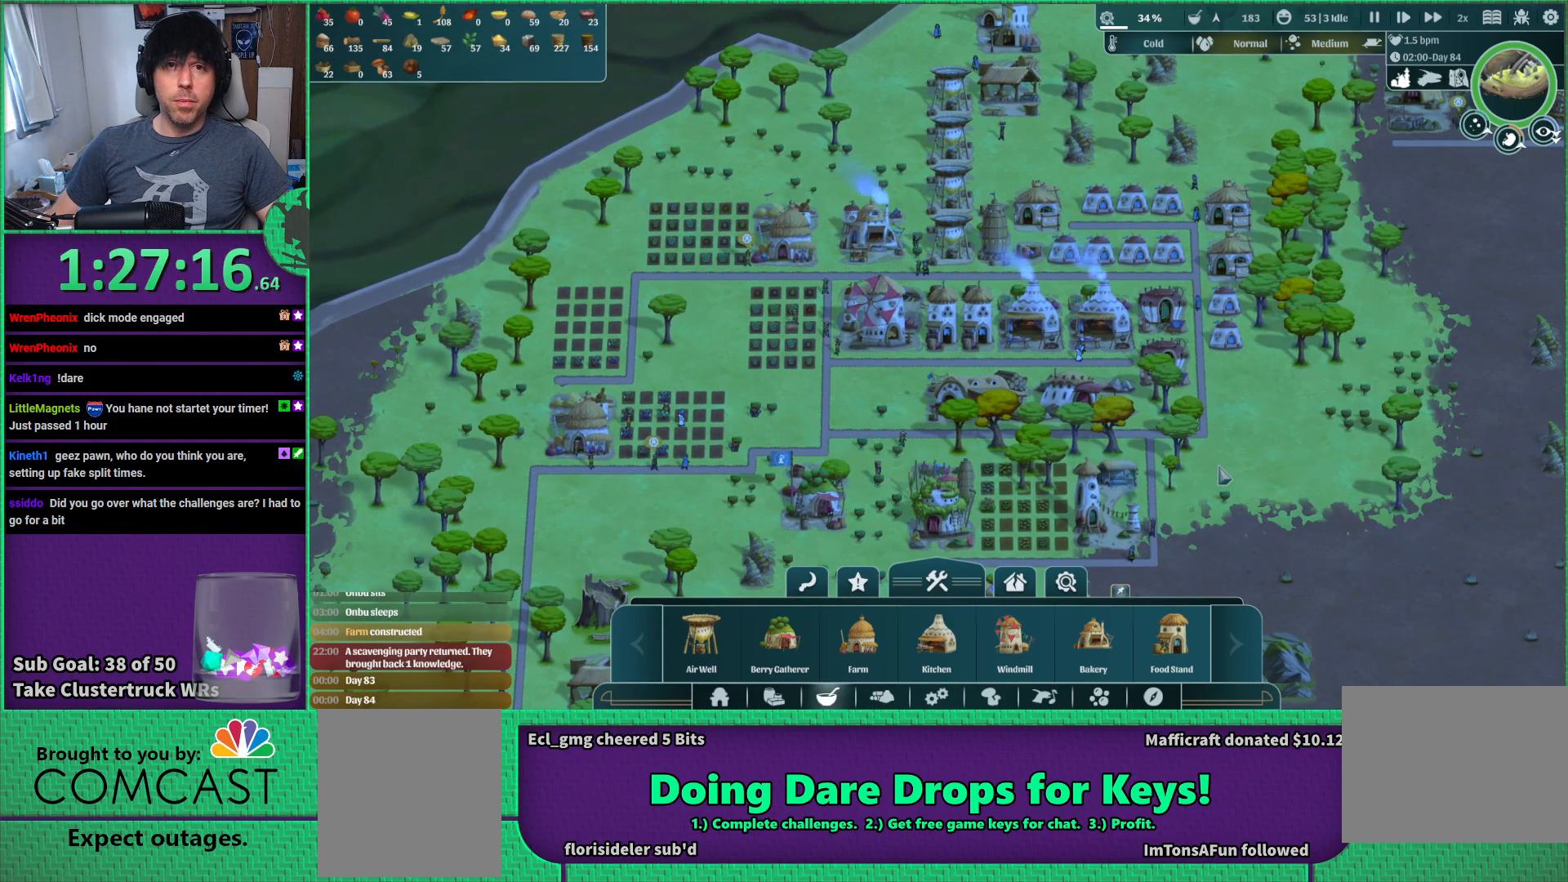
{"keys": [], "events": []}
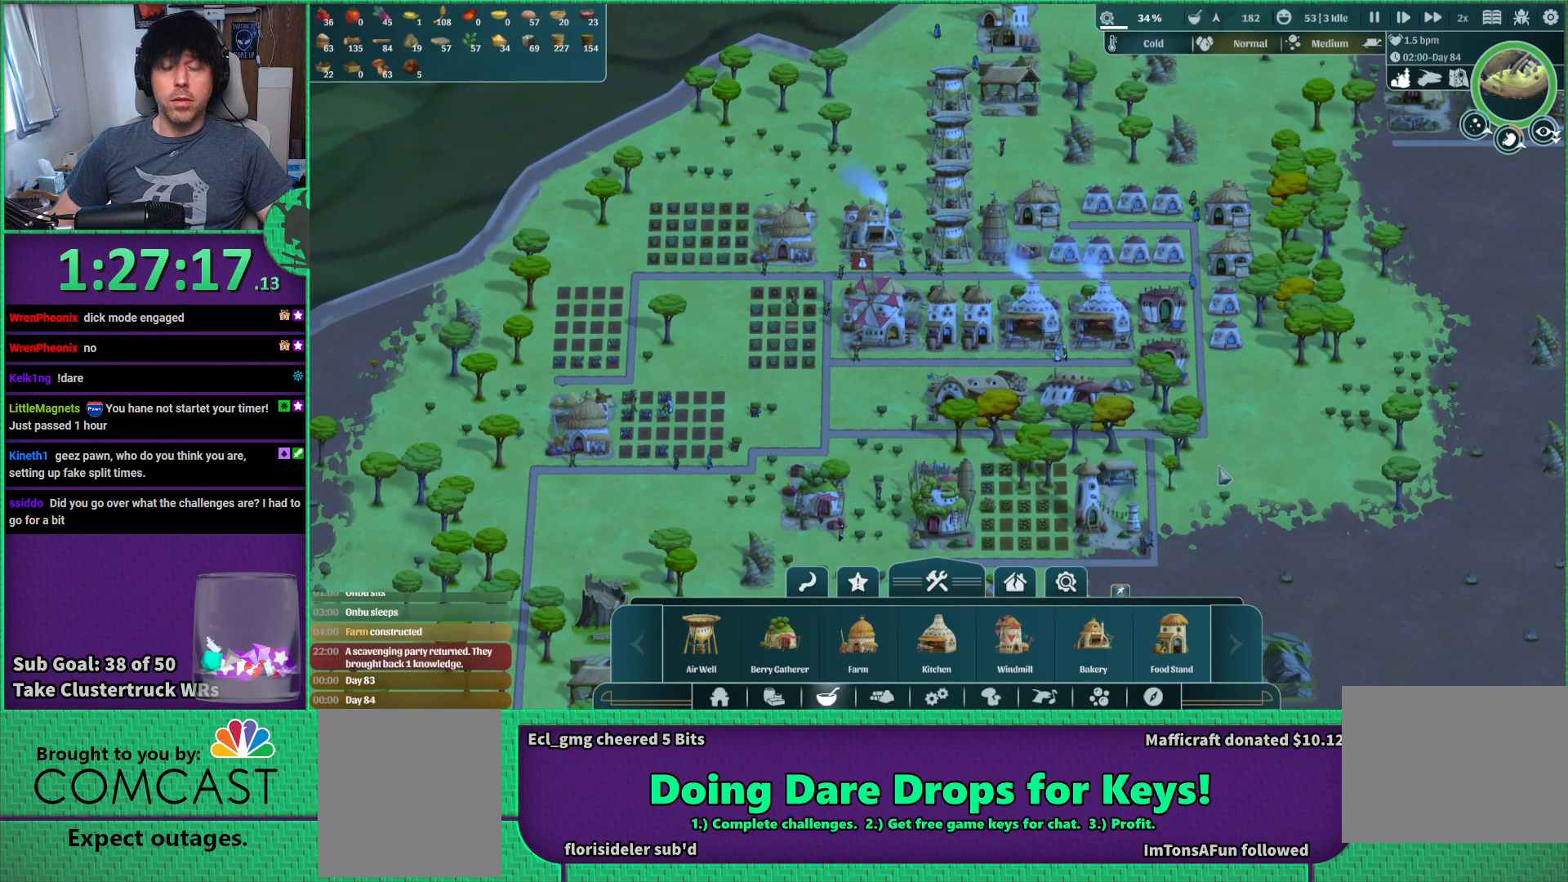
{"keys": [], "events": []}
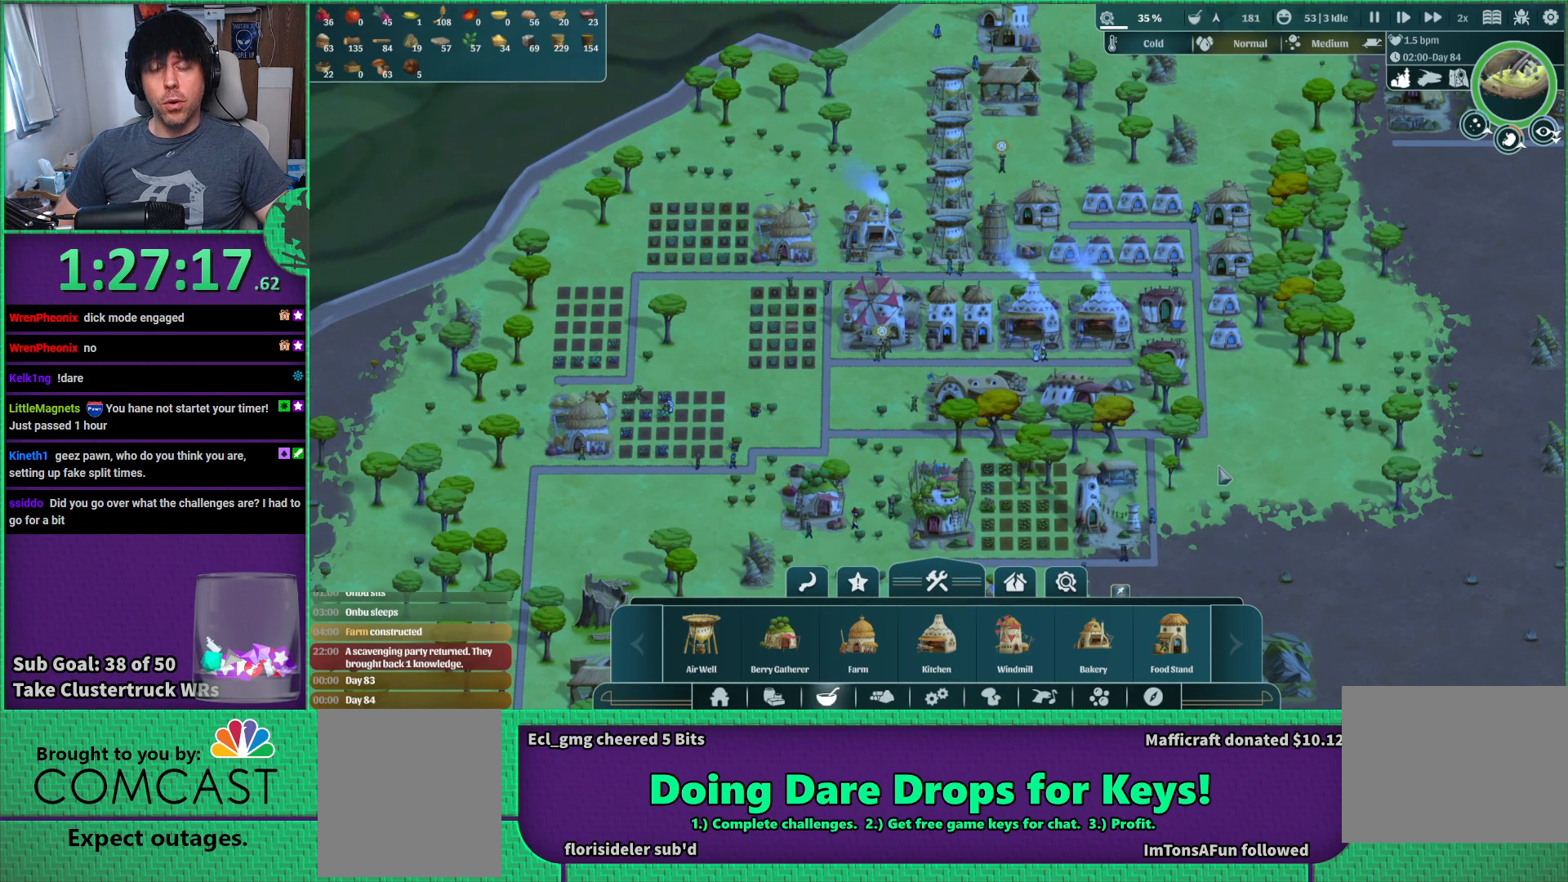
{"keys": [], "events": []}
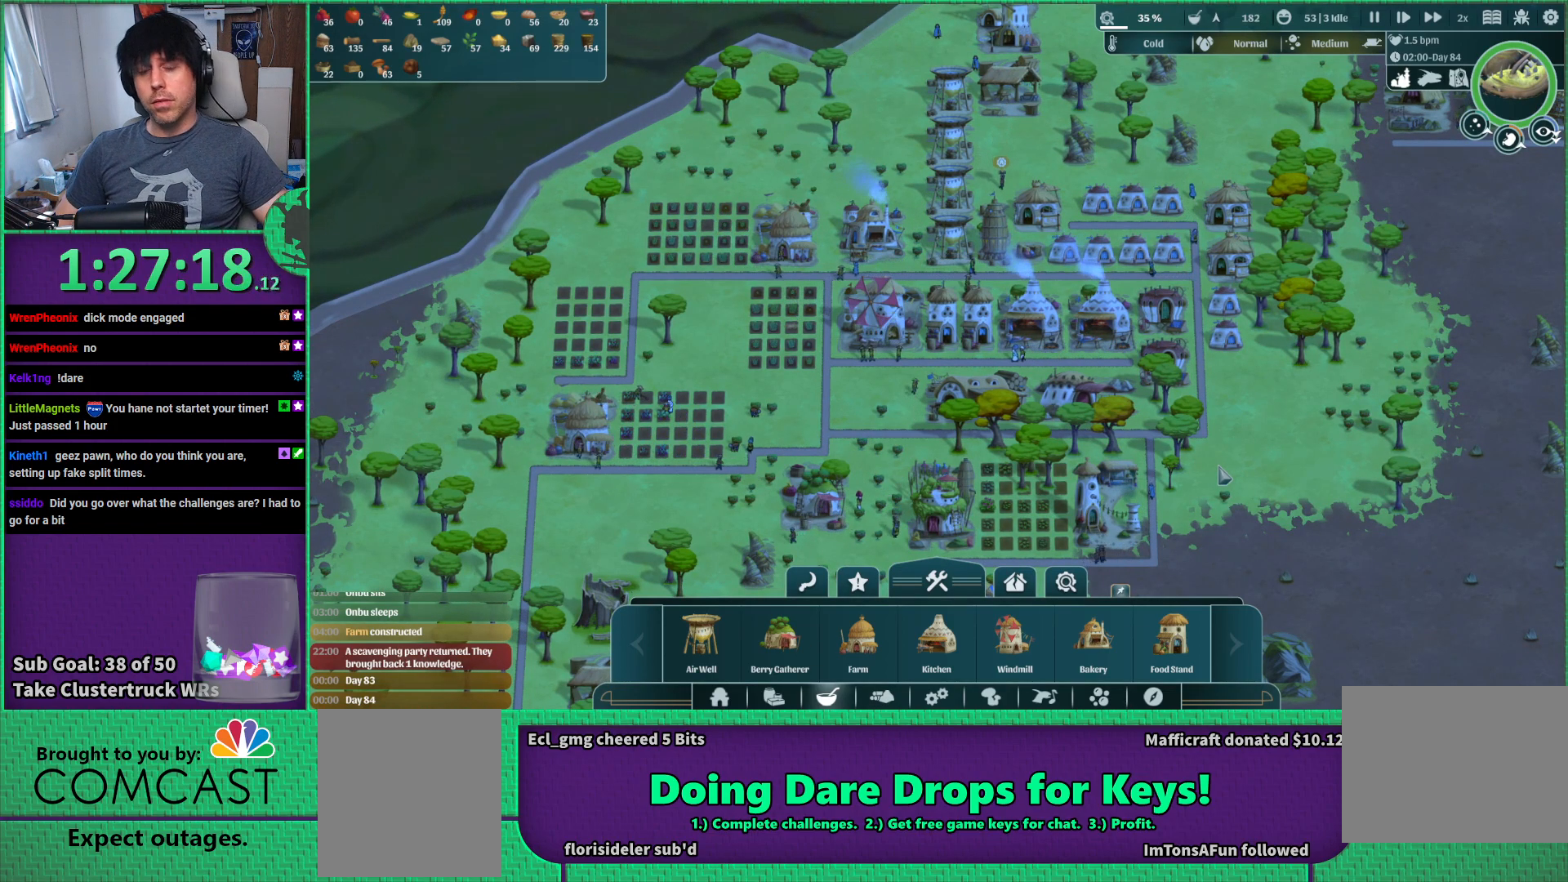
{"keys": [], "events": [[300, "s", "down"], [350, "s", "up"]]}
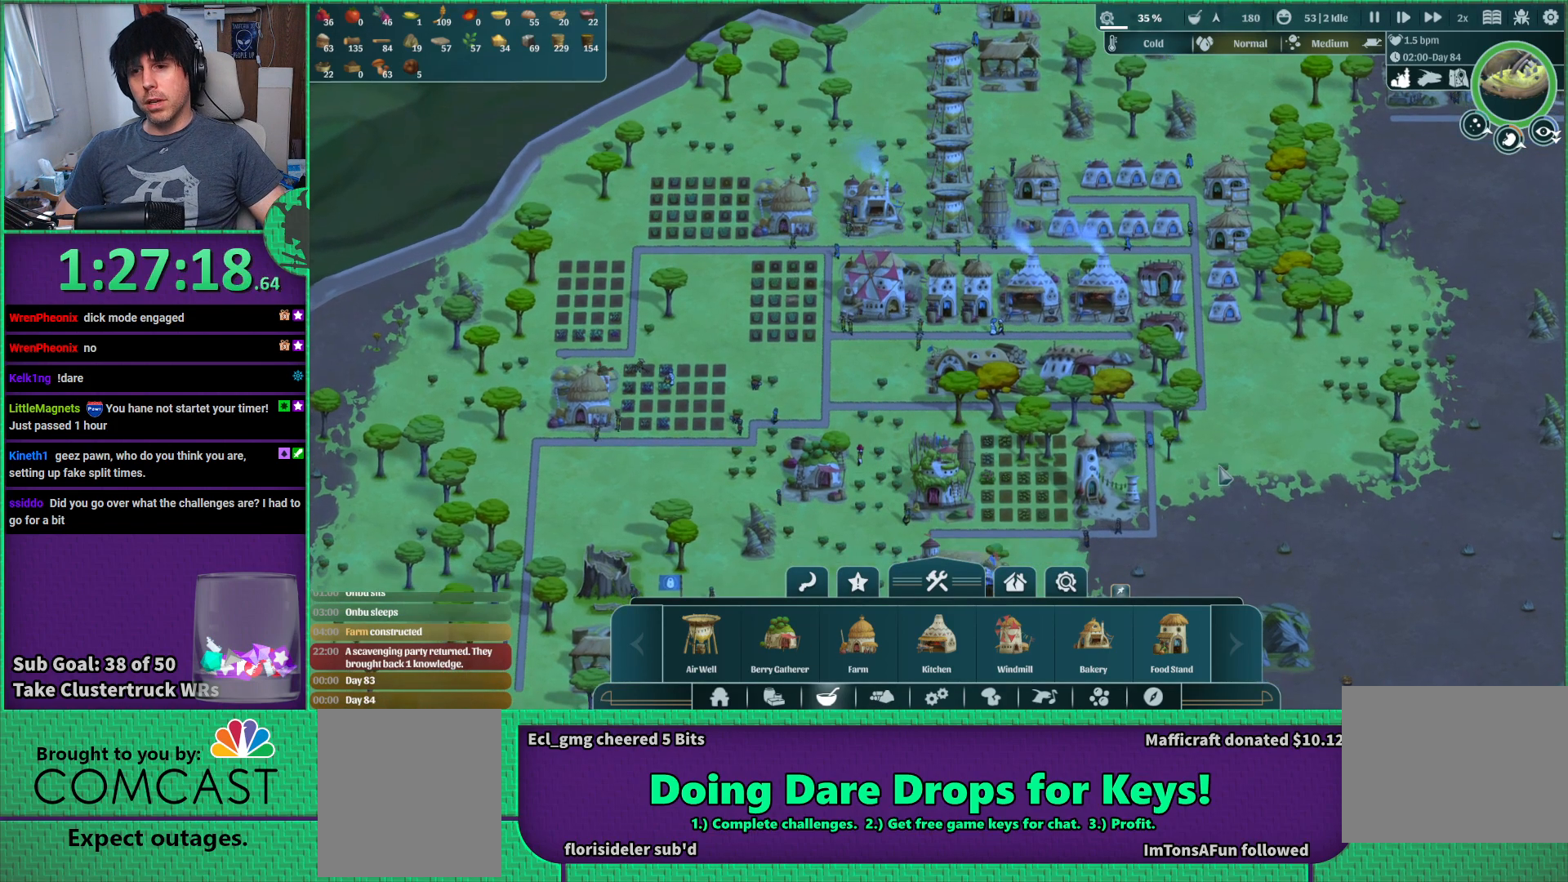
{"keys": [], "events": []}
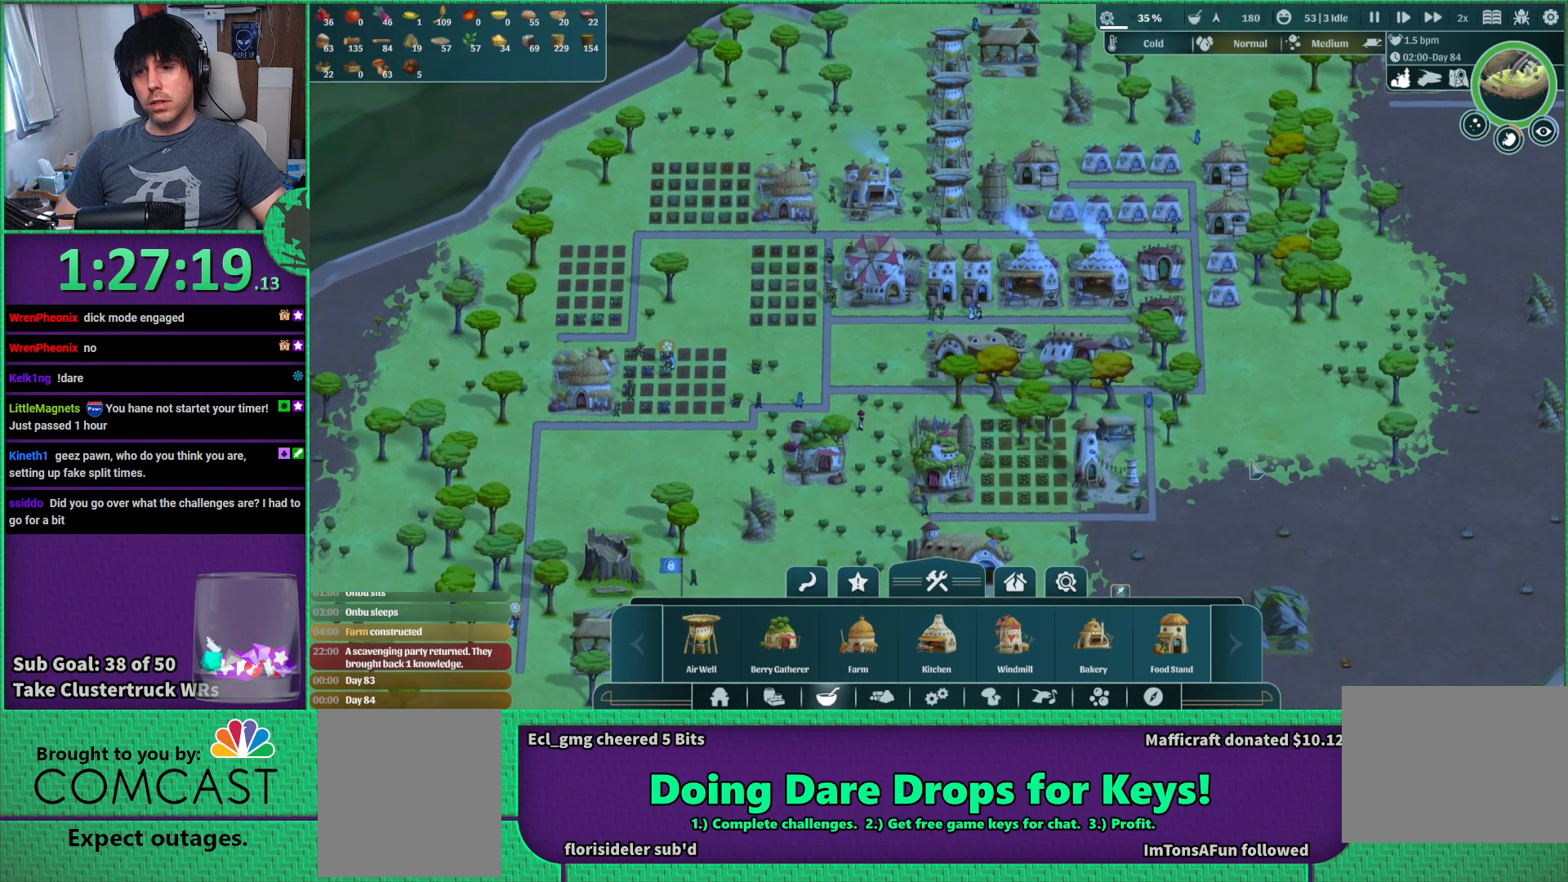
{"keys": [], "events": []}
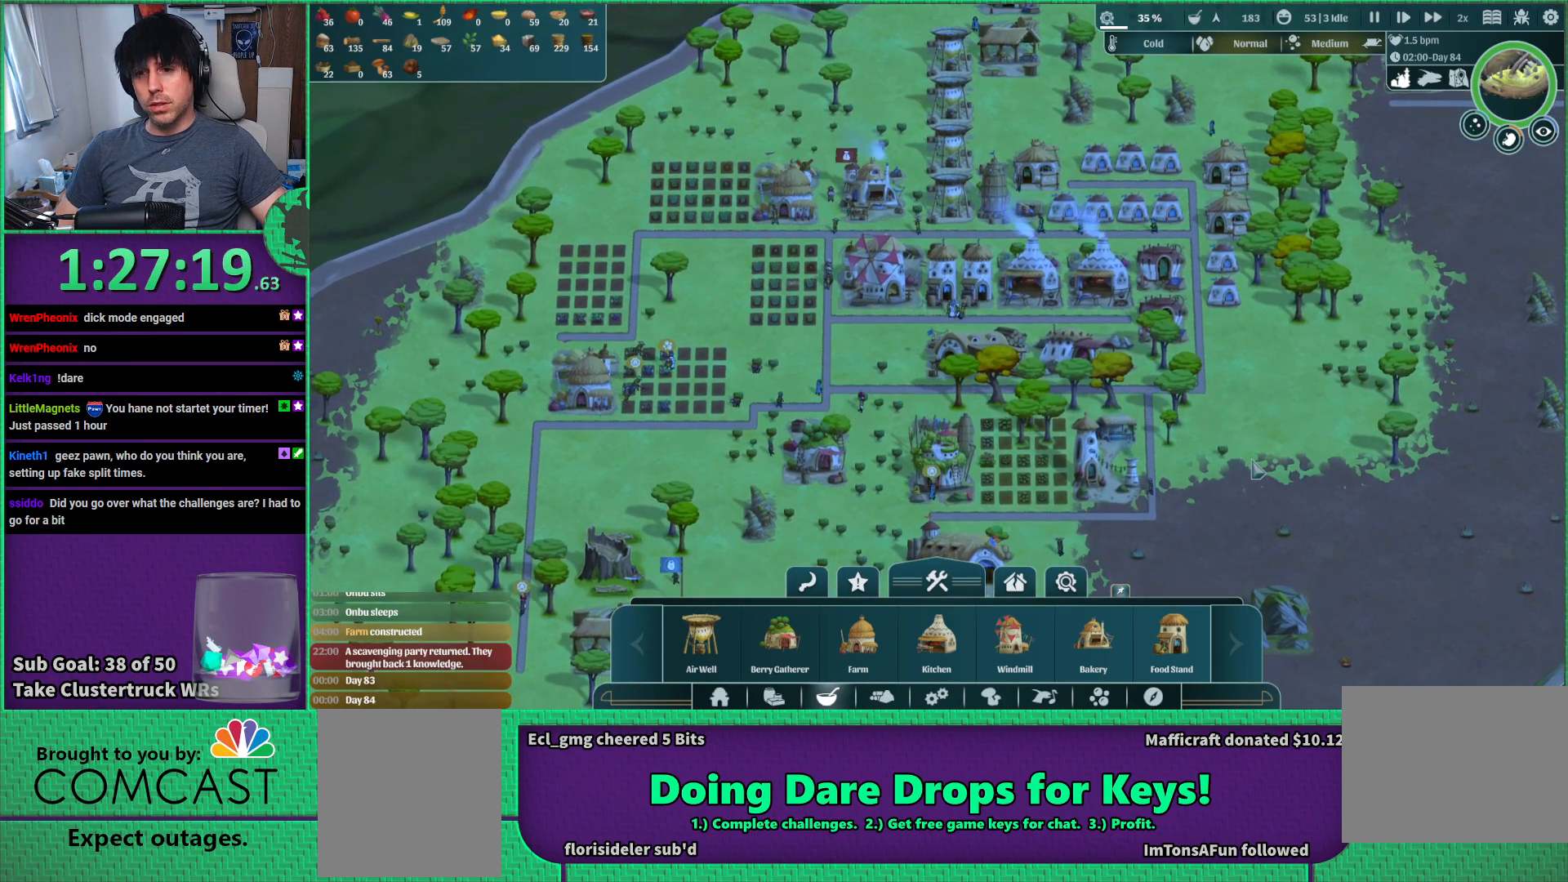
{"keys": [], "events": []}
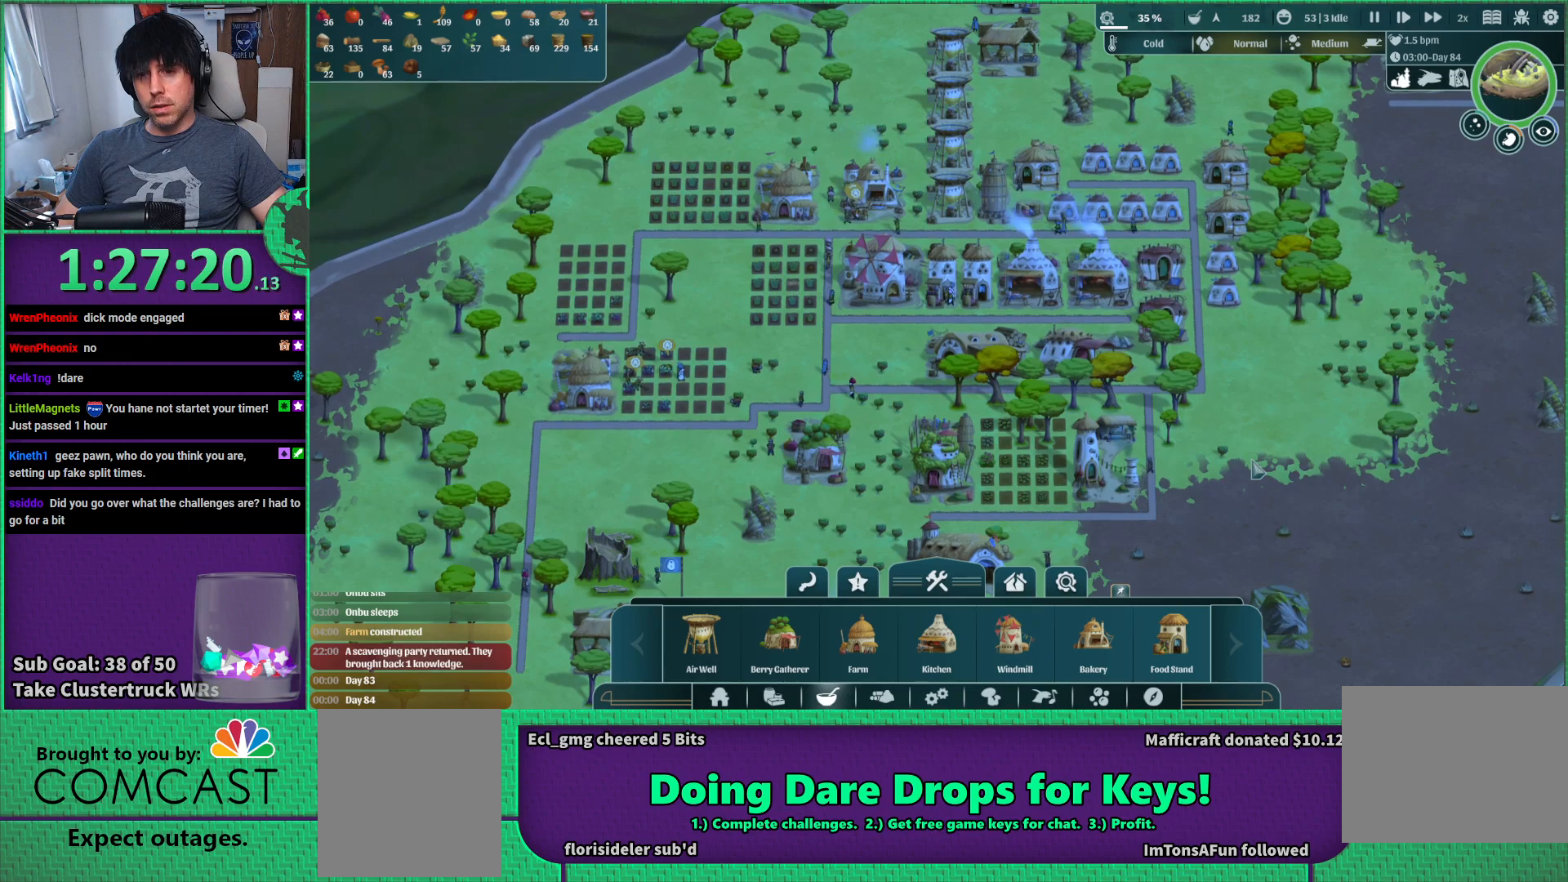
{"keys": [], "events": [[184, "d", "down"], [250, "d", "up"], [267, "w", "down"], [350, "w", "up"]]}
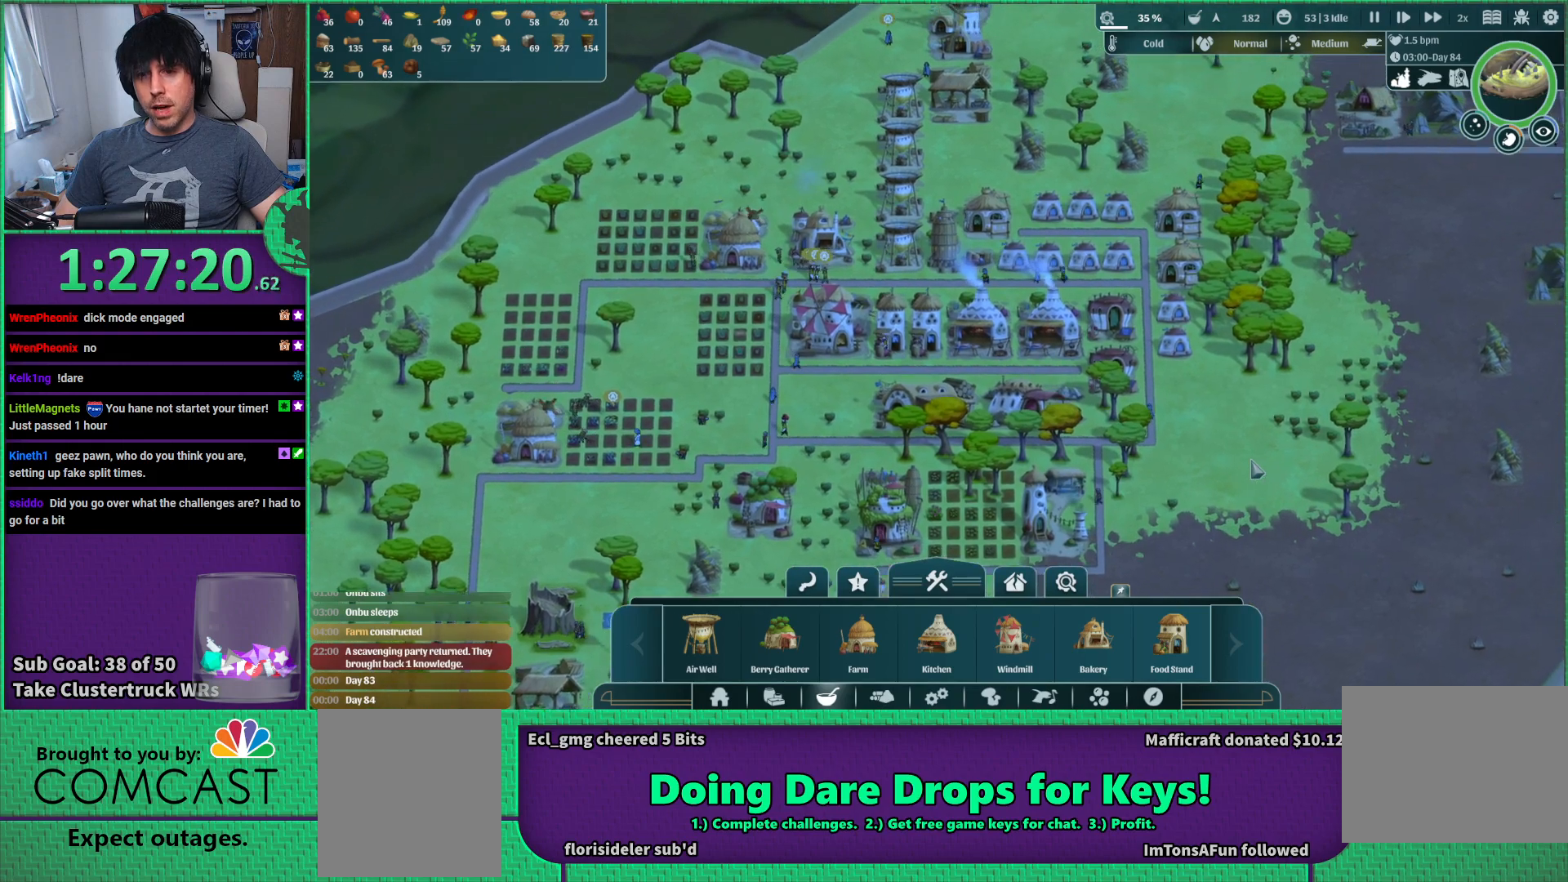
{"keys": ["a"], "events": [[200, "s", "down"], [250, "s", "up"], [484, "a", "down"]]}
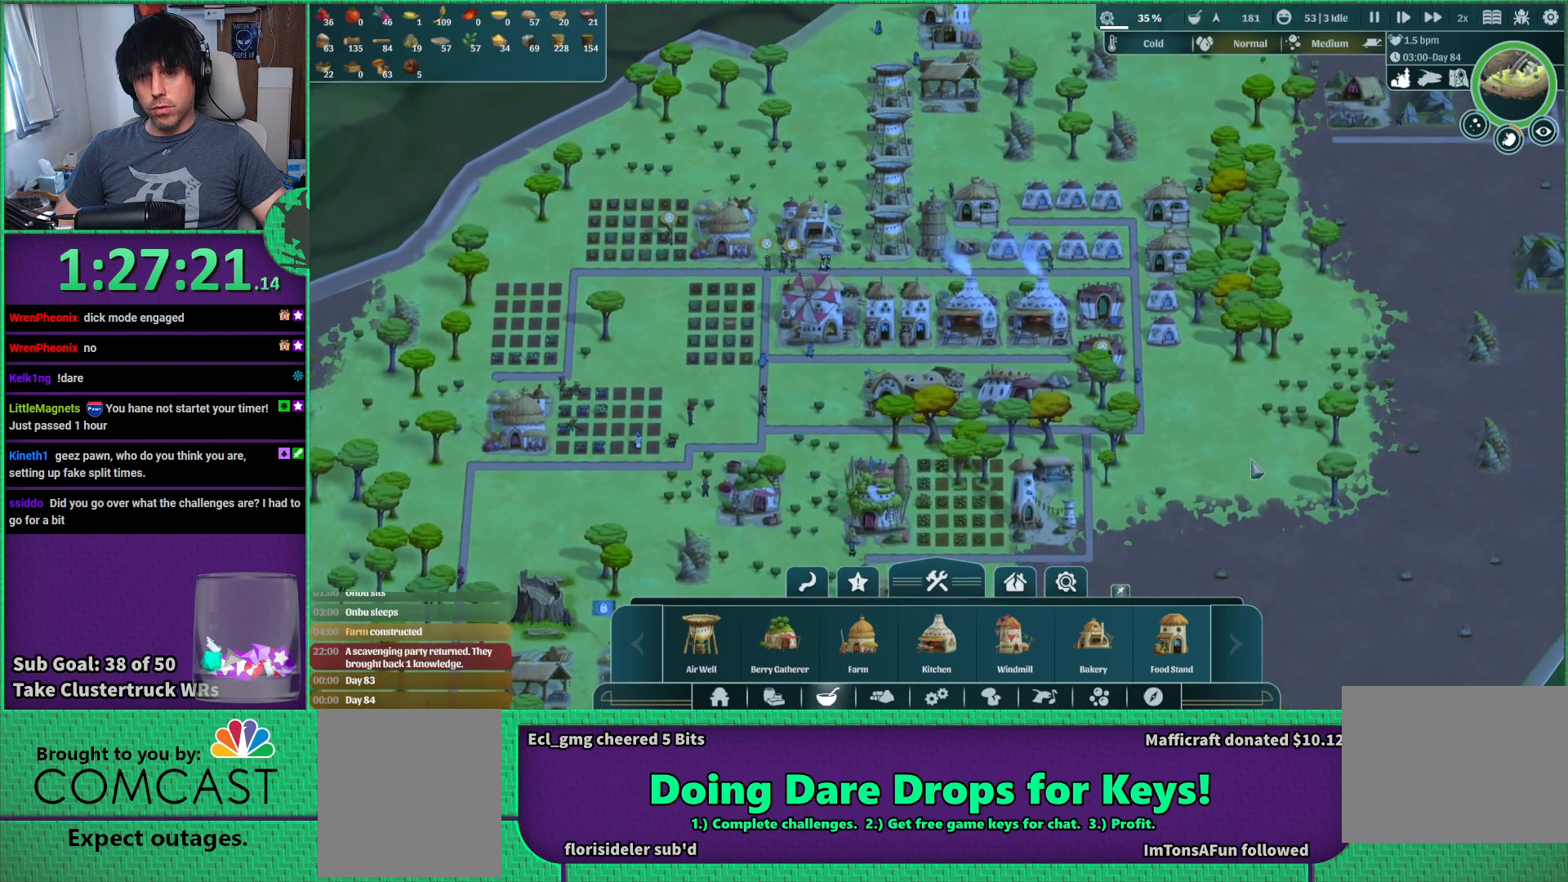
{"keys": [], "events": [[34, "a", "up"]]}